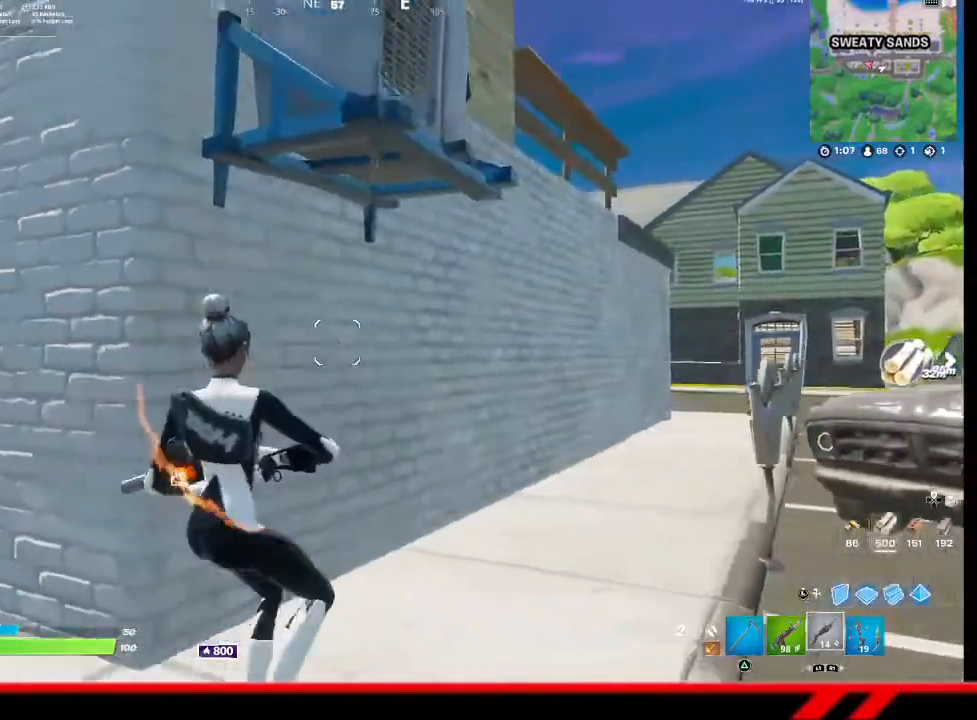
Gameplay with a controller (PlayStation layout); each line is a JSON object with the inputs held at the frame after it. "events" lists button and stick changes between this image and that frame as [ms after this image, input, new state], when the widget could be followed in between.
{"buttons": [], "left_stick": "up-left", "right_stick": "center", "events": [[200, "CROSS", "up"], [367, "left_stick", "left"], [467, "left_stick", "up-left"]]}
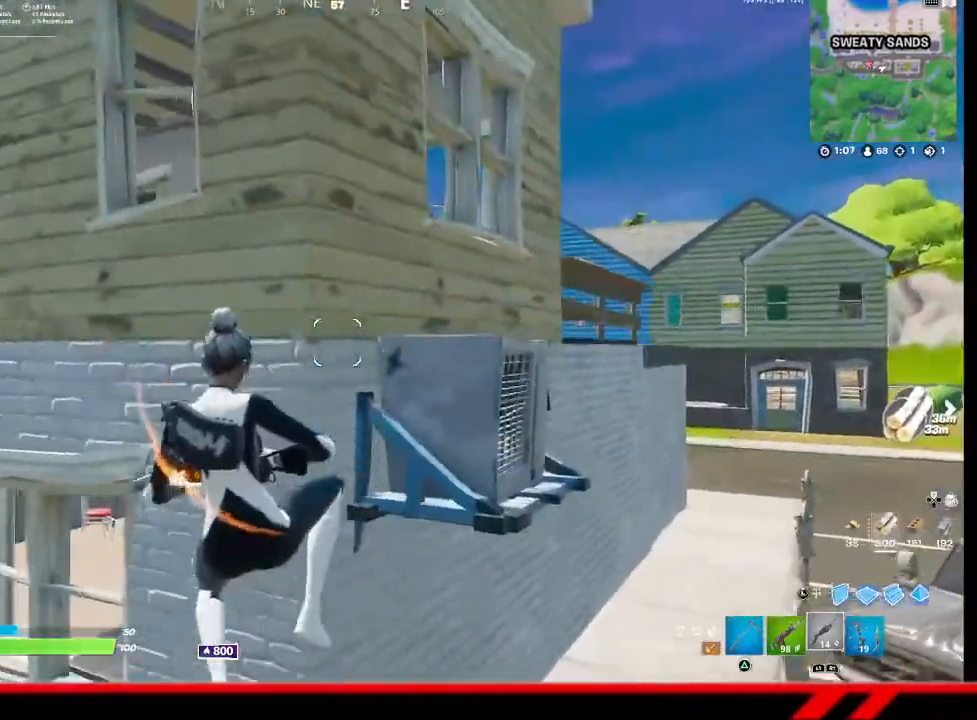
{"buttons": [], "left_stick": "up", "right_stick": "center", "events": [[200, "left_stick", "up"]]}
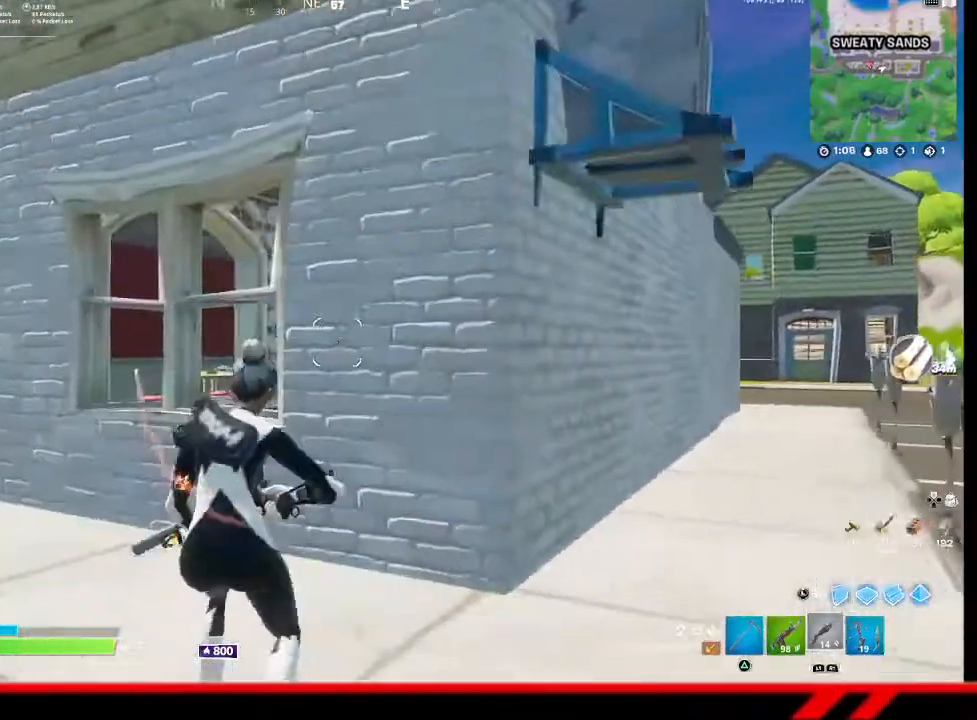
{"buttons": [], "left_stick": "up-right", "right_stick": "center", "events": [[400, "left_stick", "up-right"]]}
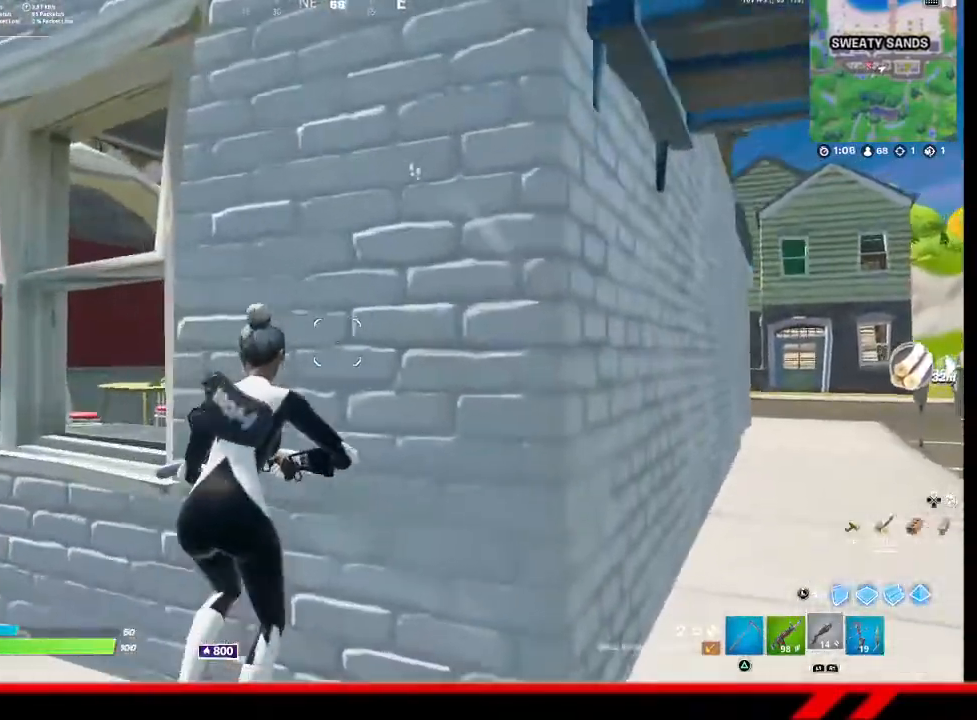
{"buttons": [], "left_stick": "center", "right_stick": "center", "events": [[33, "left_stick", "right"], [200, "left_stick", "center"]]}
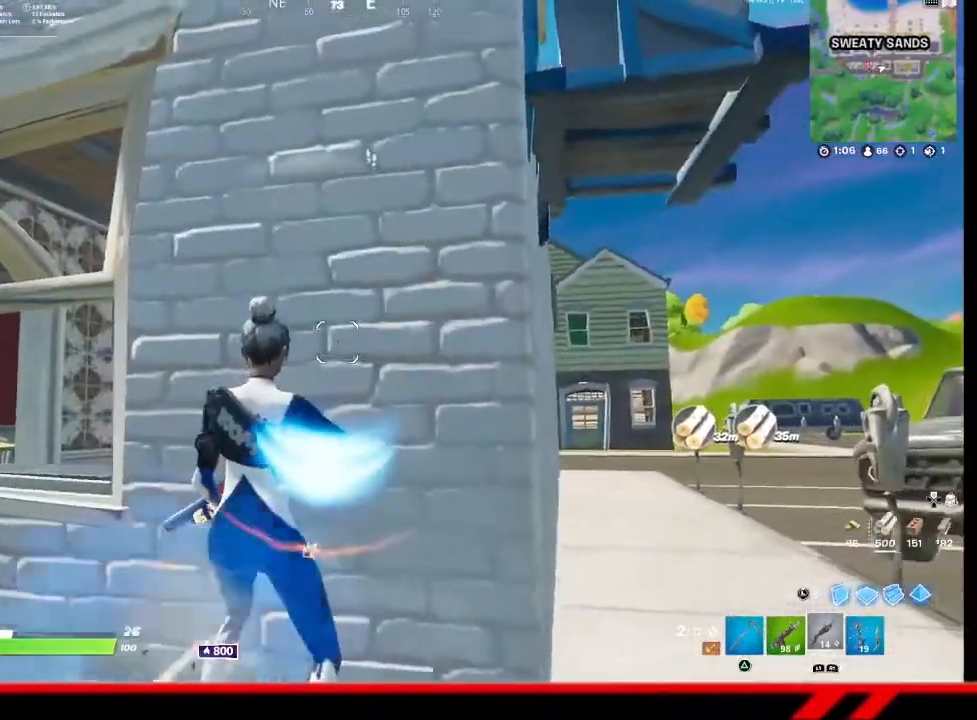
{"buttons": ["L3"], "left_stick": "down-right", "right_stick": "left", "events": [[333, "right_stick", "left"], [367, "left_stick", "down-right"], [500, "L3", "down"]]}
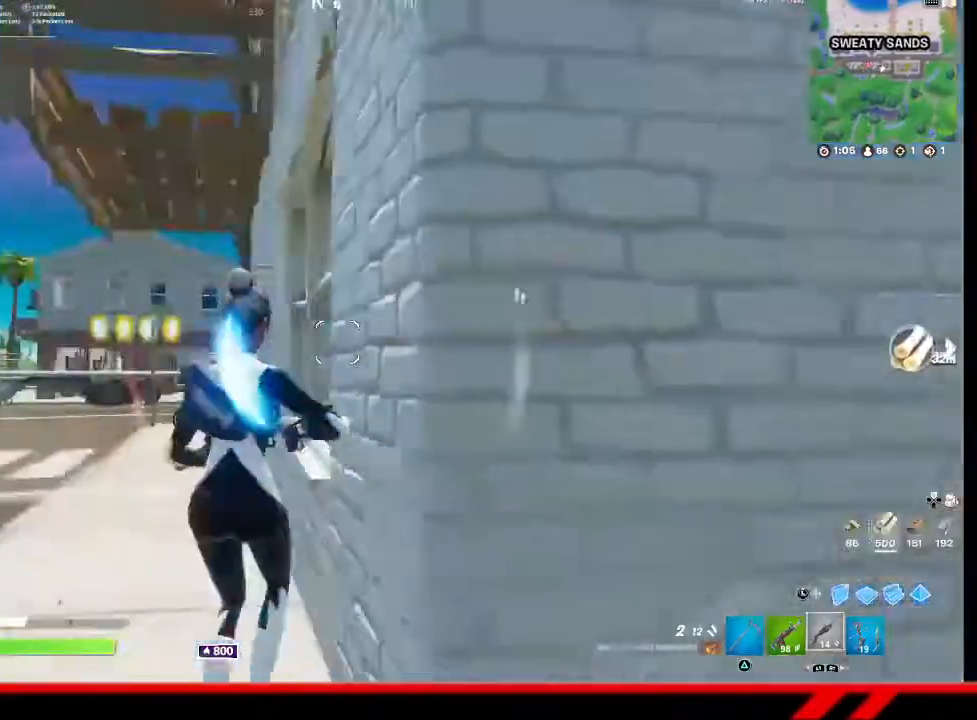
{"buttons": ["R2"], "left_stick": "right", "right_stick": "center", "events": [[67, "R2", "down"], [133, "L3", "up"], [133, "left_stick", "right"], [133, "right_stick", "center"]]}
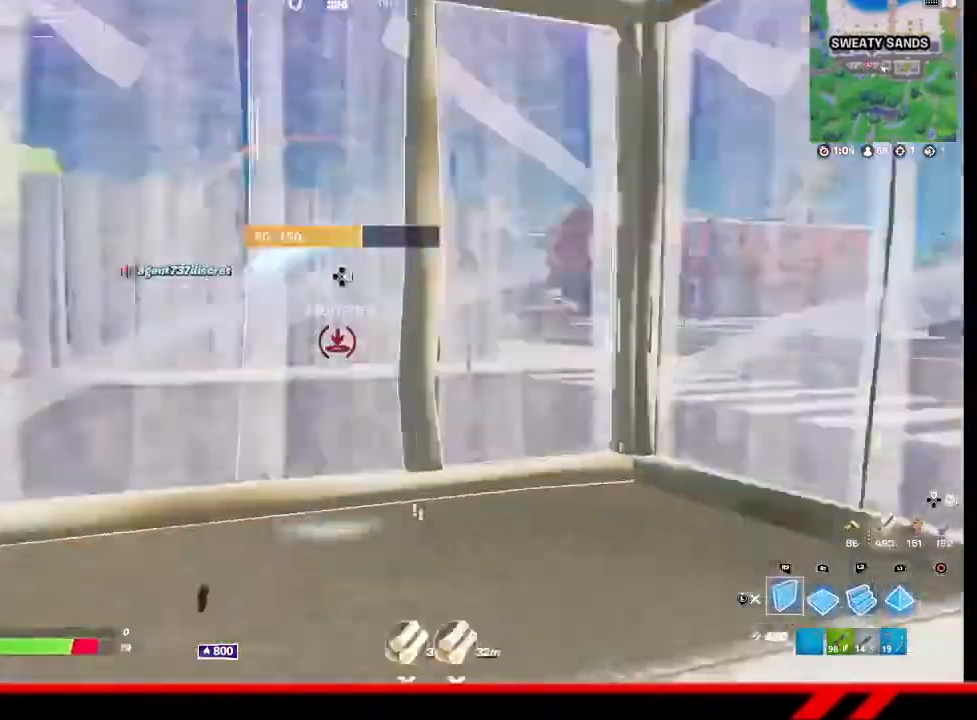
{"buttons": ["R2"], "left_stick": "right", "right_stick": "center", "events": []}
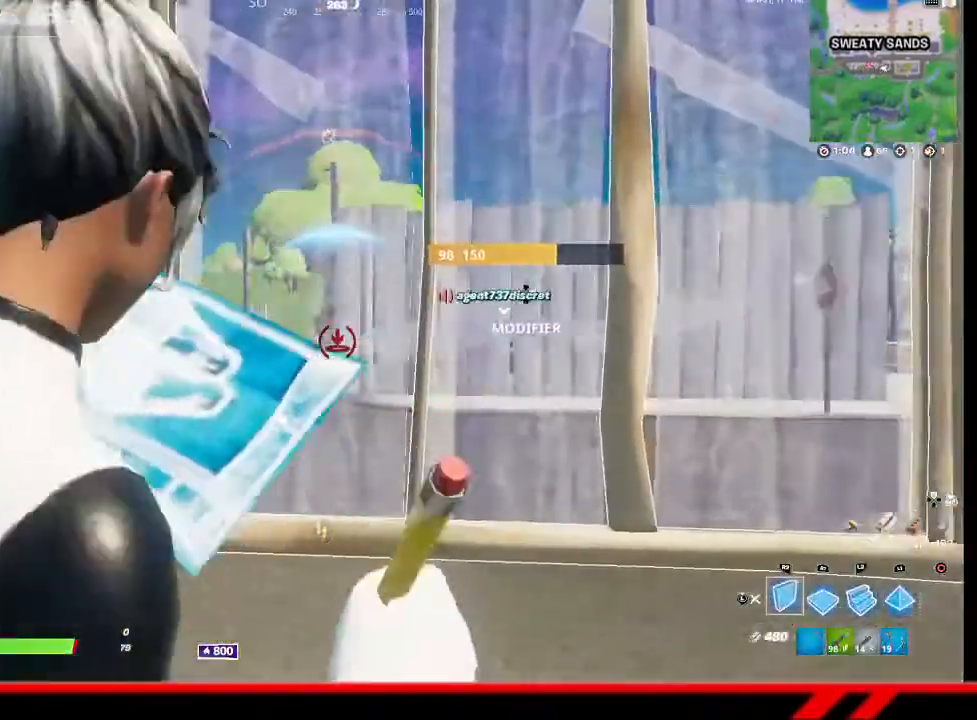
{"buttons": ["R2"], "left_stick": "center", "right_stick": "center", "events": [[133, "right_stick", "left"], [200, "right_stick", "center"], [233, "left_stick", "down-right"], [467, "left_stick", "center"]]}
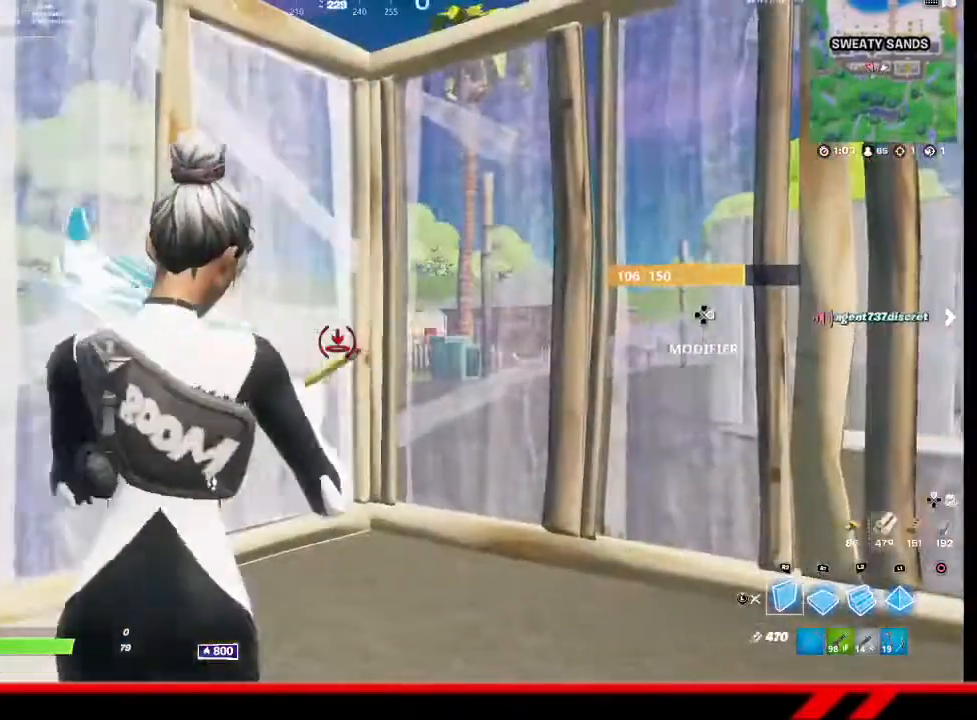
{"buttons": [], "left_stick": "up-right", "right_stick": "center", "events": [[167, "R2", "up"], [167, "left_stick", "up-right"], [200, "right_stick", "up"], [300, "right_stick", "center"], [333, "R1", "down"], [400, "L1", "down"], [400, "R1", "up"], [467, "L1", "up"]]}
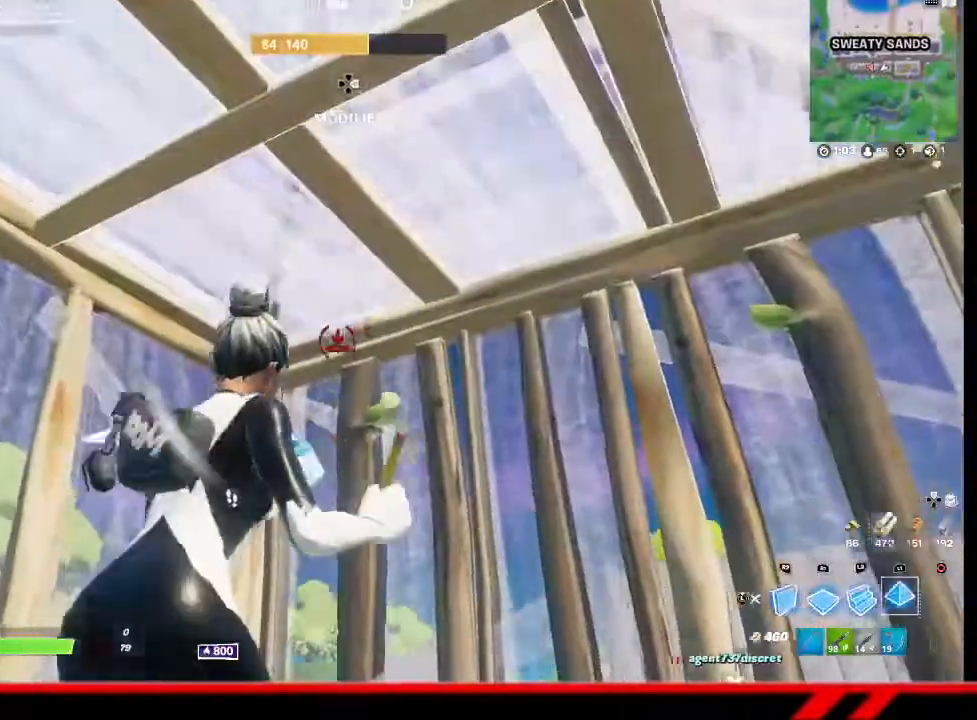
{"buttons": [], "left_stick": "center", "right_stick": "center", "events": [[67, "left_stick", "center"], [133, "TRIANGLE", "down"], [200, "TRIANGLE", "up"], [267, "TRIANGLE", "down"], [333, "TRIANGLE", "up"]]}
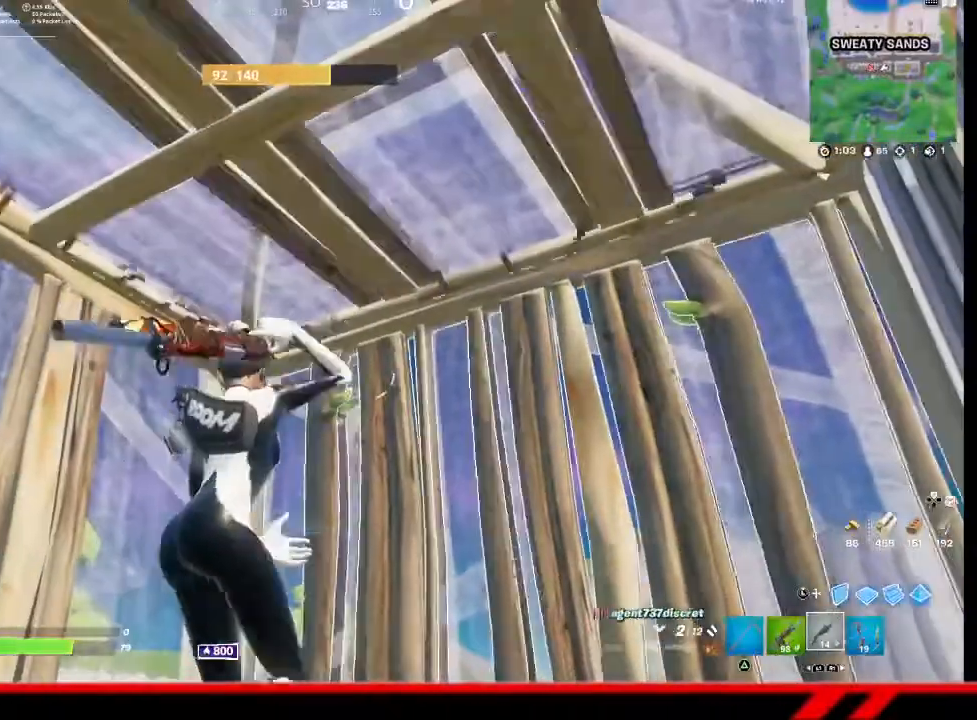
{"buttons": [], "left_stick": "center", "right_stick": "center", "events": [[100, "right_stick", "down-left"], [300, "right_stick", "left"], [500, "right_stick", "center"]]}
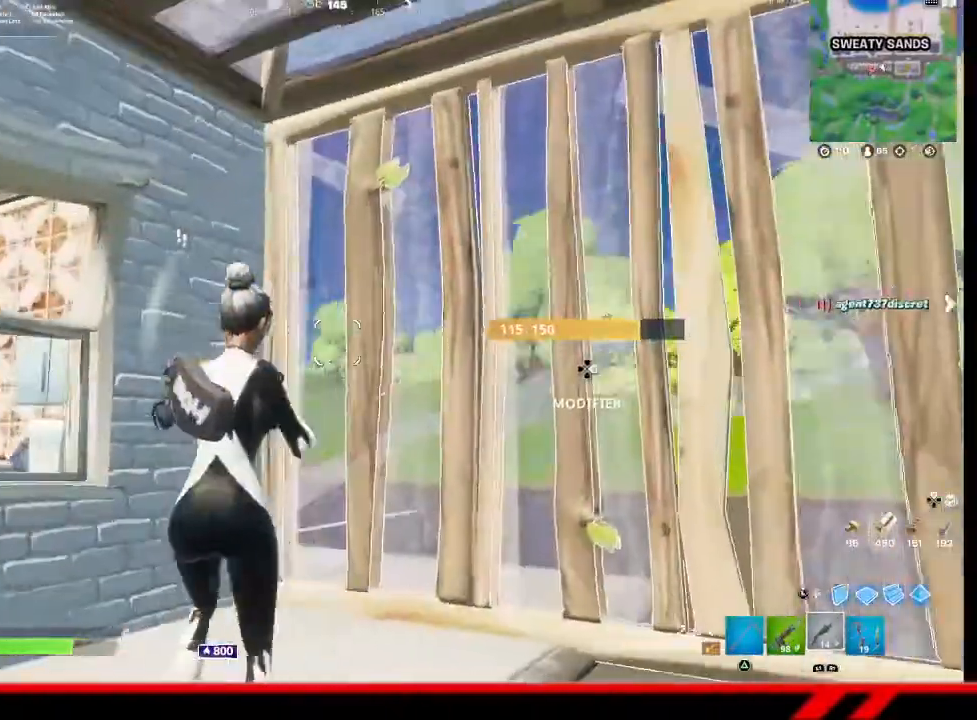
{"buttons": [], "left_stick": "center", "right_stick": "left", "events": [[200, "R3", "down"], [267, "R3", "up"], [333, "right_stick", "left"]]}
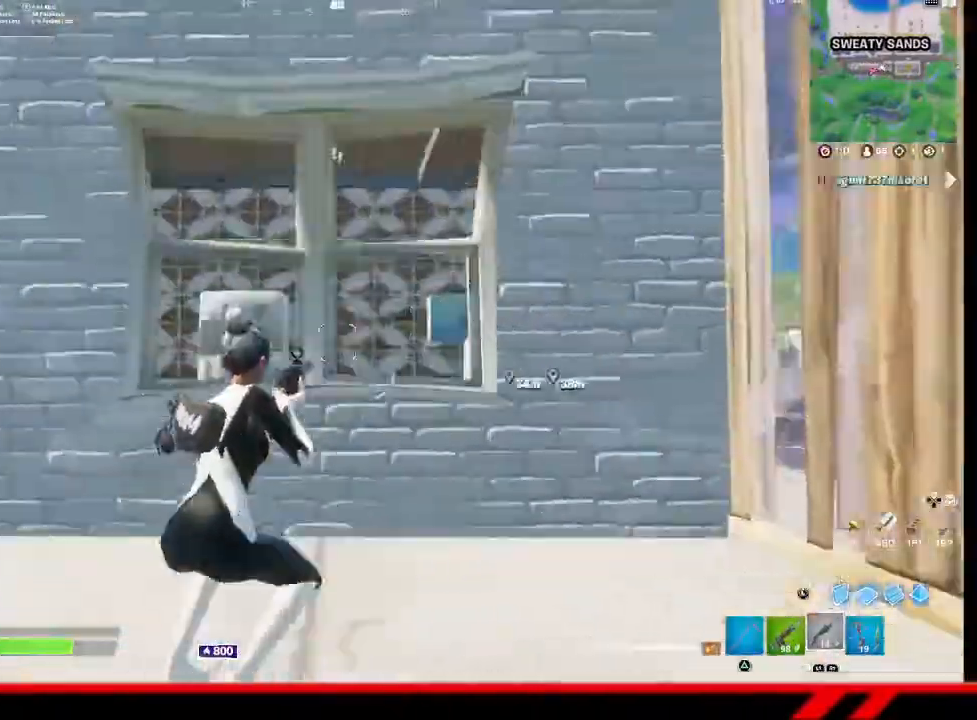
{"buttons": [], "left_stick": "up-left", "right_stick": "left", "events": [[33, "left_stick", "up-left"]]}
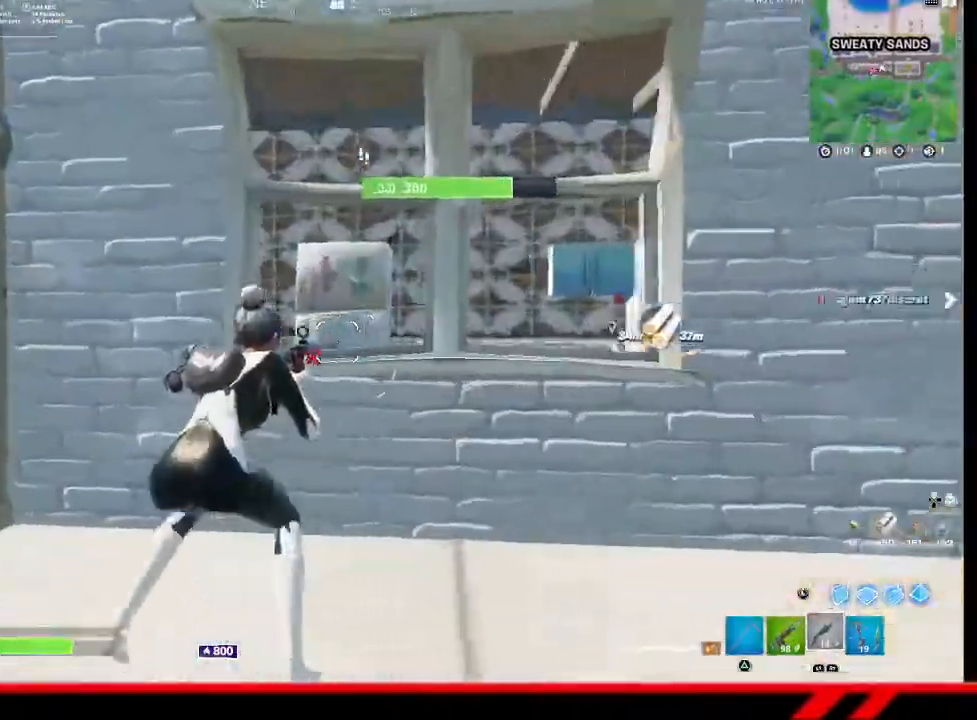
{"buttons": [], "left_stick": "down", "right_stick": "right", "events": [[233, "left_stick", "up"], [400, "left_stick", "down"], [400, "right_stick", "right"]]}
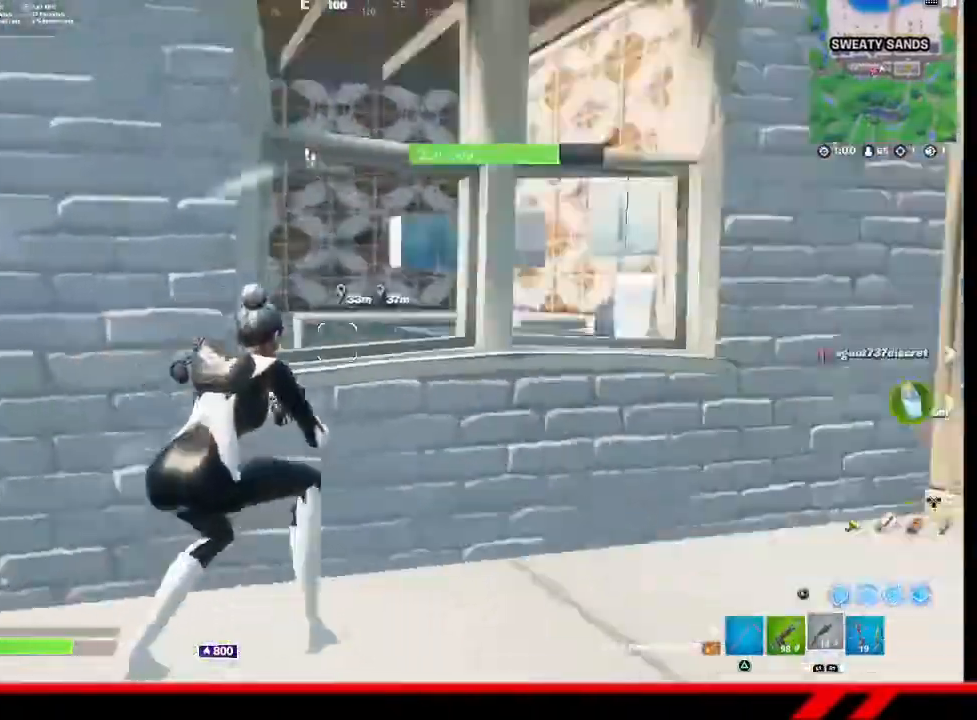
{"buttons": [], "left_stick": "up-right", "right_stick": "right", "events": [[67, "left_stick", "down-right"], [200, "left_stick", "up-right"]]}
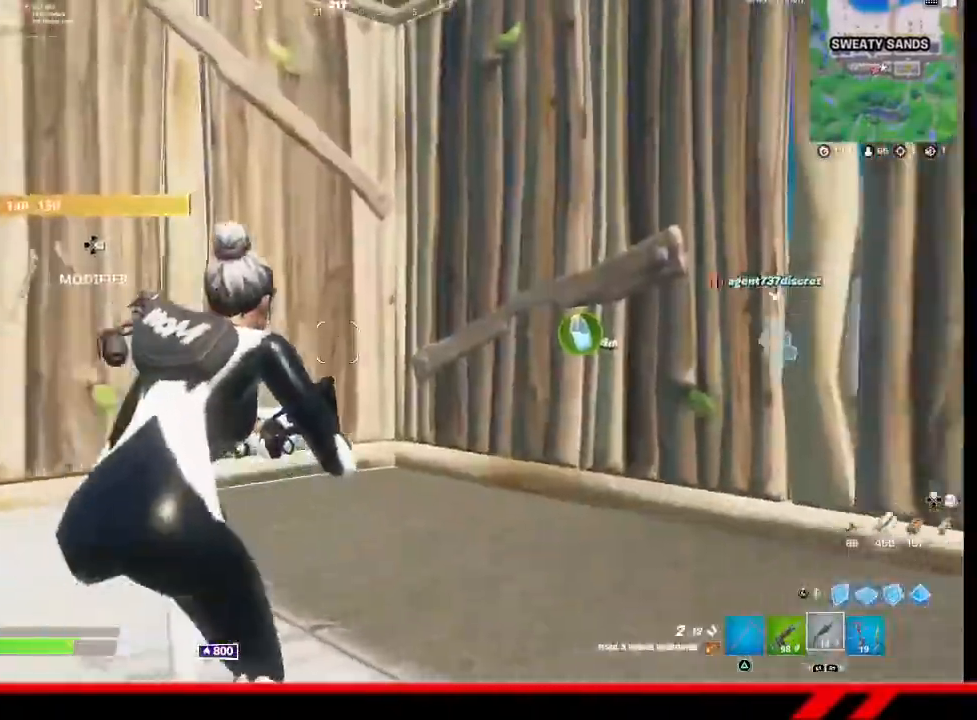
{"buttons": [], "left_stick": "center", "right_stick": "center", "events": [[133, "right_stick", "center"], [267, "left_stick", "center"]]}
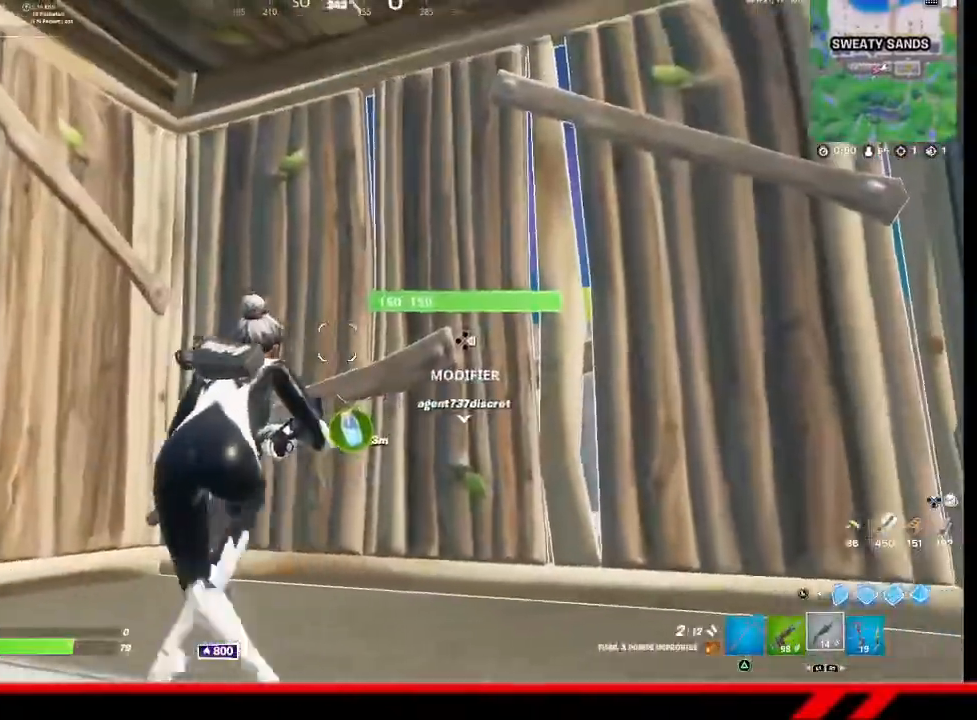
{"buttons": ["R2"], "left_stick": "up", "right_stick": "center", "events": [[167, "SQUARE", "down"], [200, "left_stick", "left"], [233, "SQUARE", "up"], [367, "left_stick", "up"], [433, "R2", "down"]]}
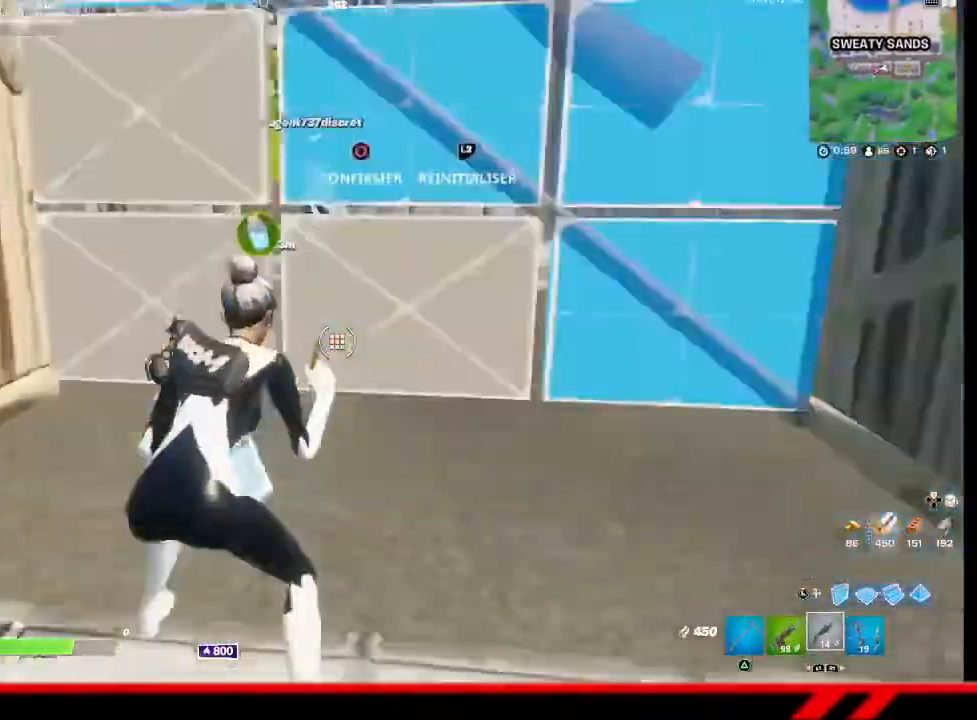
{"buttons": [], "left_stick": "up", "right_stick": "center", "events": [[100, "R2", "up"], [167, "left_stick", "up-left"], [400, "left_stick", "up"]]}
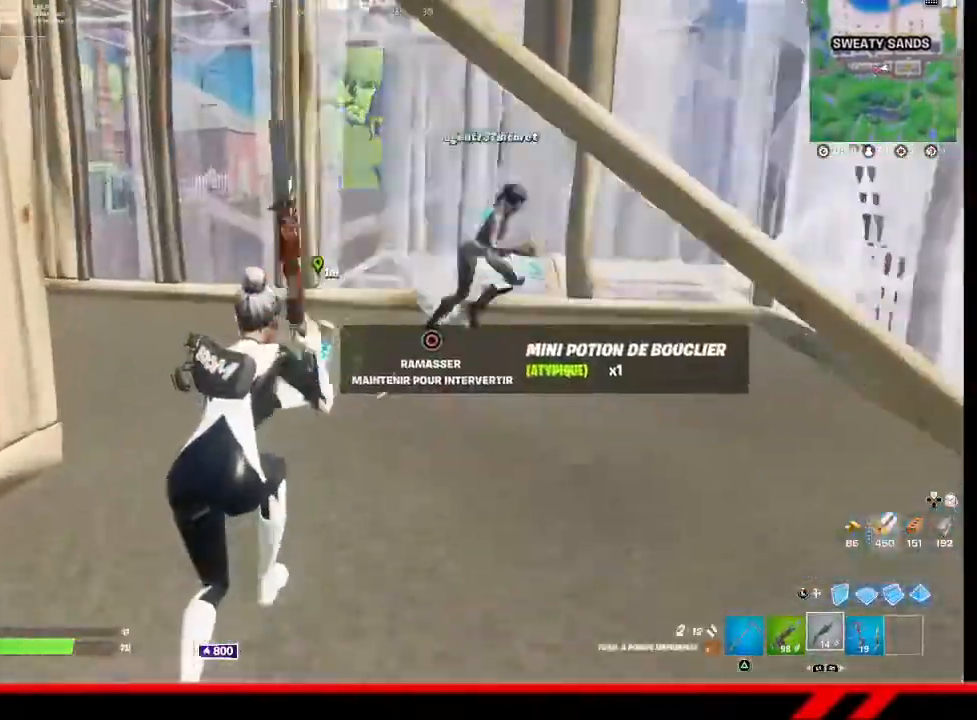
{"buttons": [], "left_stick": "down", "right_stick": "center", "events": [[133, "CIRCLE", "down"], [167, "left_stick", "down-left"], [200, "CIRCLE", "up"], [267, "left_stick", "down"]]}
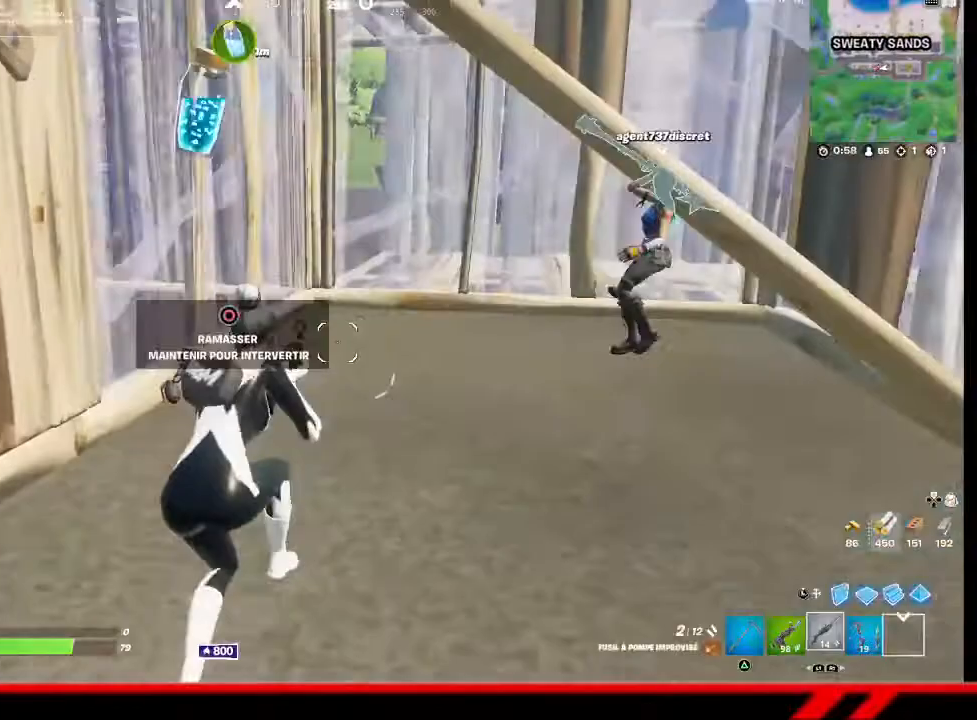
{"buttons": ["L2"], "left_stick": "up-right", "right_stick": "center", "events": [[33, "left_stick", "down-right"], [167, "right_stick", "up-right"], [300, "right_stick", "center"], [400, "SQUARE", "down"], [467, "L2", "down"], [467, "left_stick", "up-right"], [500, "SQUARE", "up"]]}
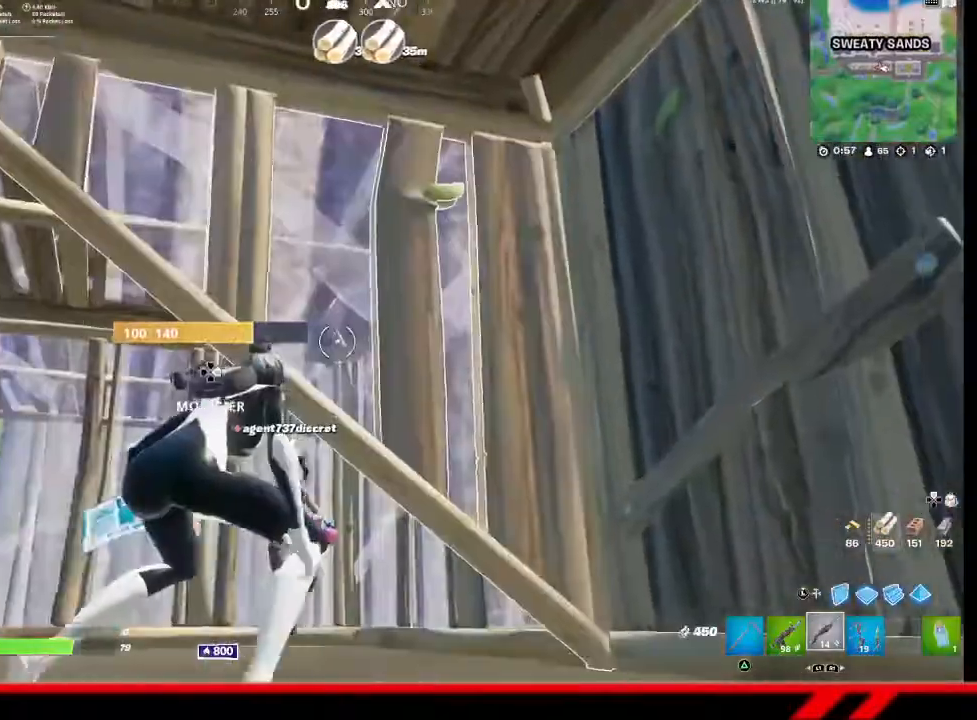
{"buttons": [], "left_stick": "down", "right_stick": "down-left", "events": [[33, "CIRCLE", "down"], [100, "CIRCLE", "up"], [100, "L2", "up"], [167, "left_stick", "center"], [267, "right_stick", "down-left"], [300, "left_stick", "down"], [433, "R1", "down"], [500, "R1", "up"]]}
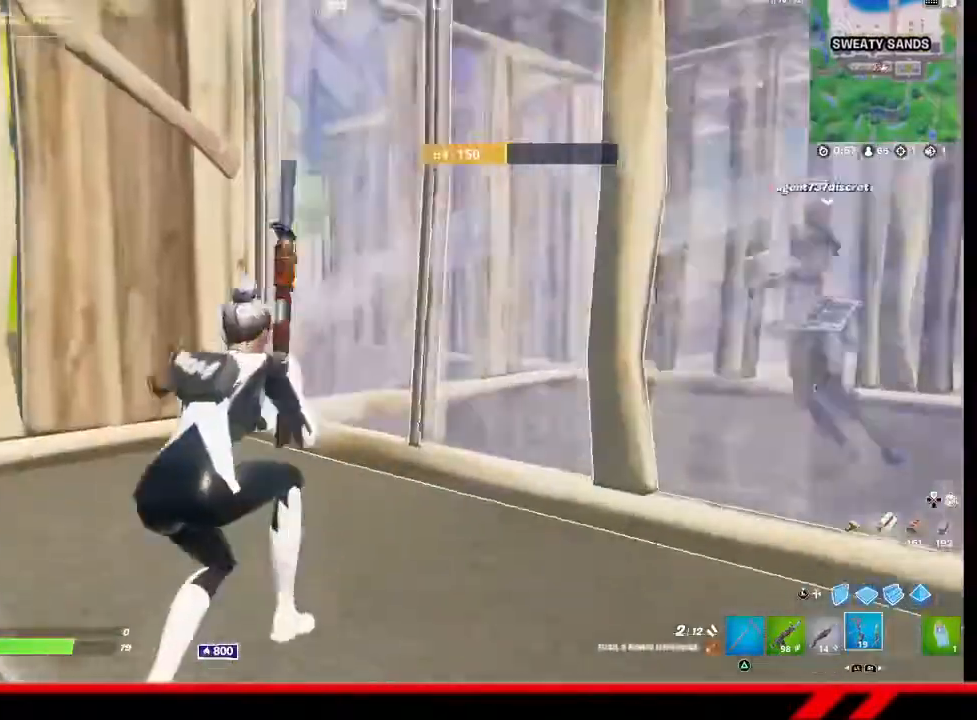
{"buttons": [], "left_stick": "center", "right_stick": "left", "events": [[33, "right_stick", "left"], [67, "R1", "down"], [100, "left_stick", "right"], [167, "R1", "up"], [333, "R2", "down"], [367, "left_stick", "center"], [467, "R2", "up"]]}
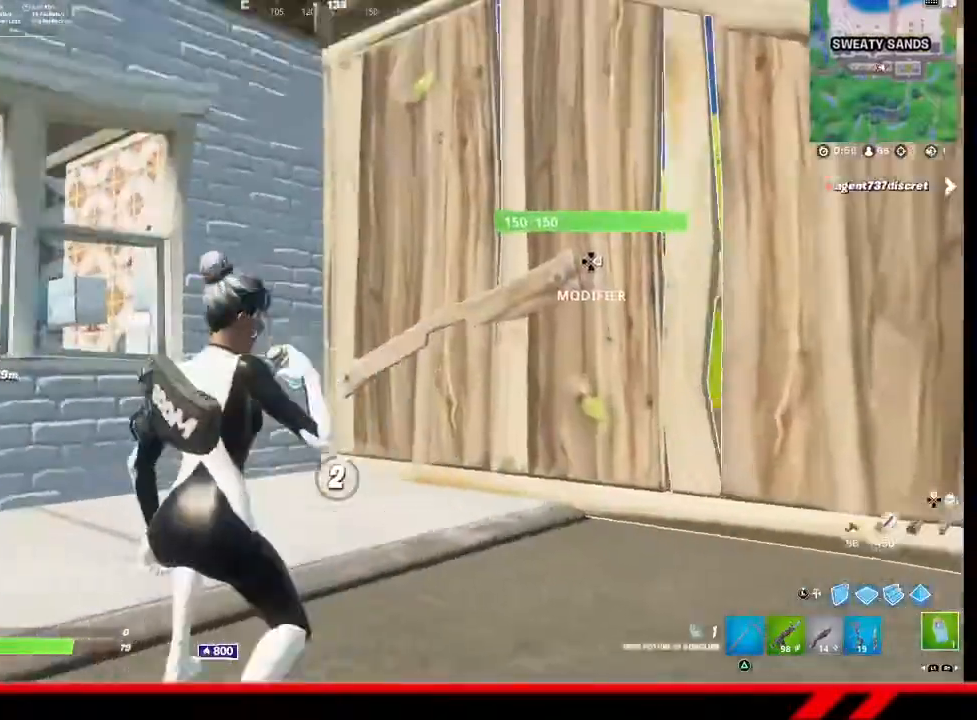
{"buttons": [], "left_stick": "center", "right_stick": "center", "events": [[33, "right_stick", "center"], [200, "right_stick", "left"], [333, "right_stick", "center"]]}
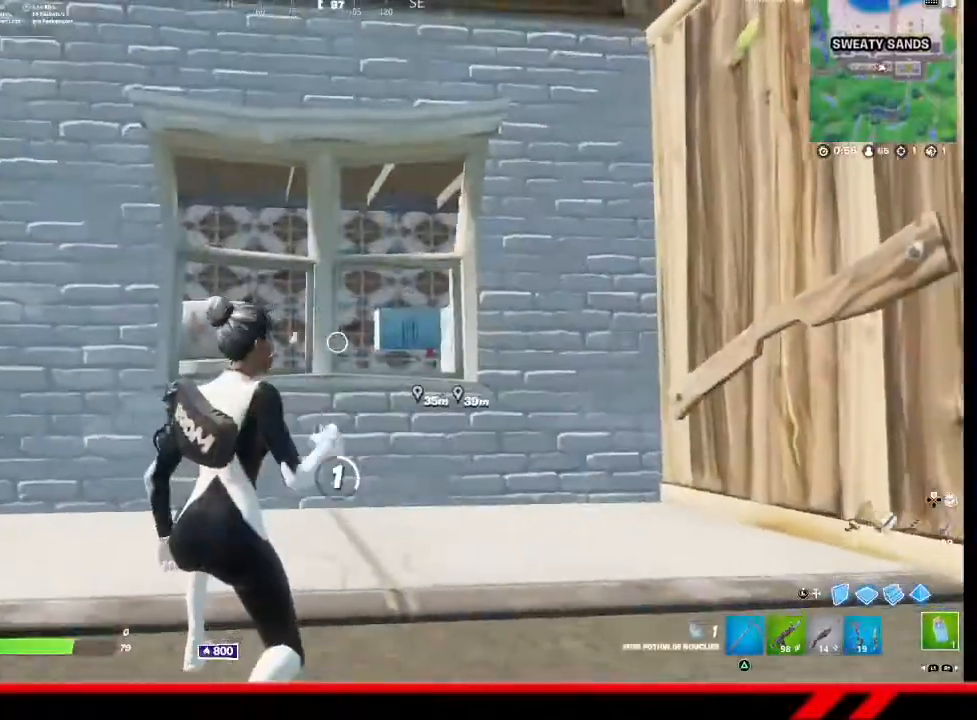
{"buttons": [], "left_stick": "center", "right_stick": "center", "events": []}
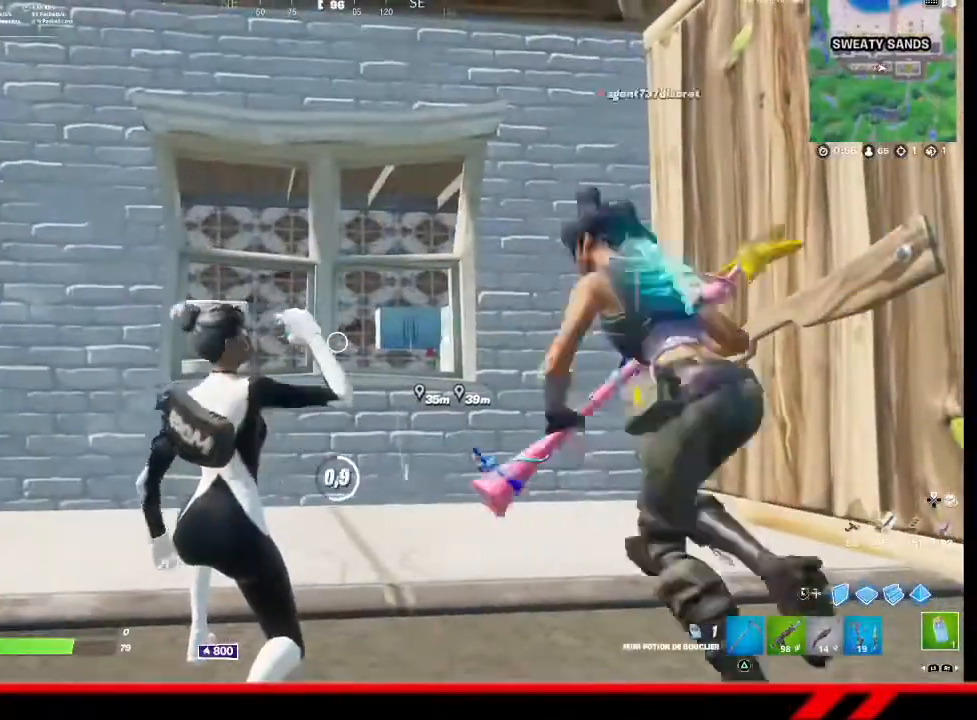
{"buttons": [], "left_stick": "center", "right_stick": "center", "events": []}
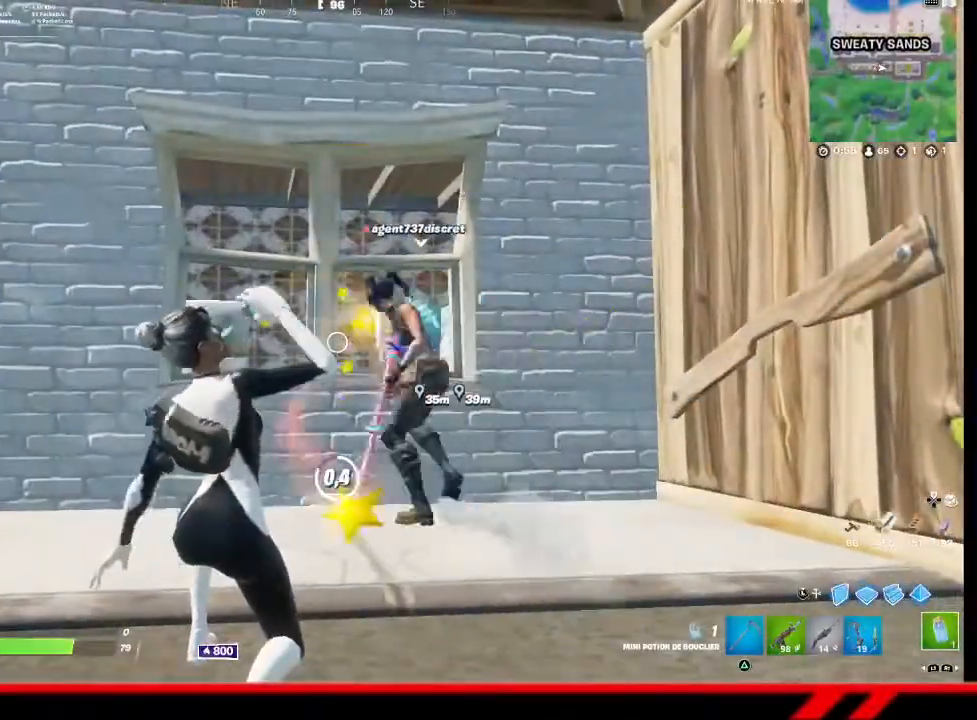
{"buttons": [], "left_stick": "center", "right_stick": "center", "events": []}
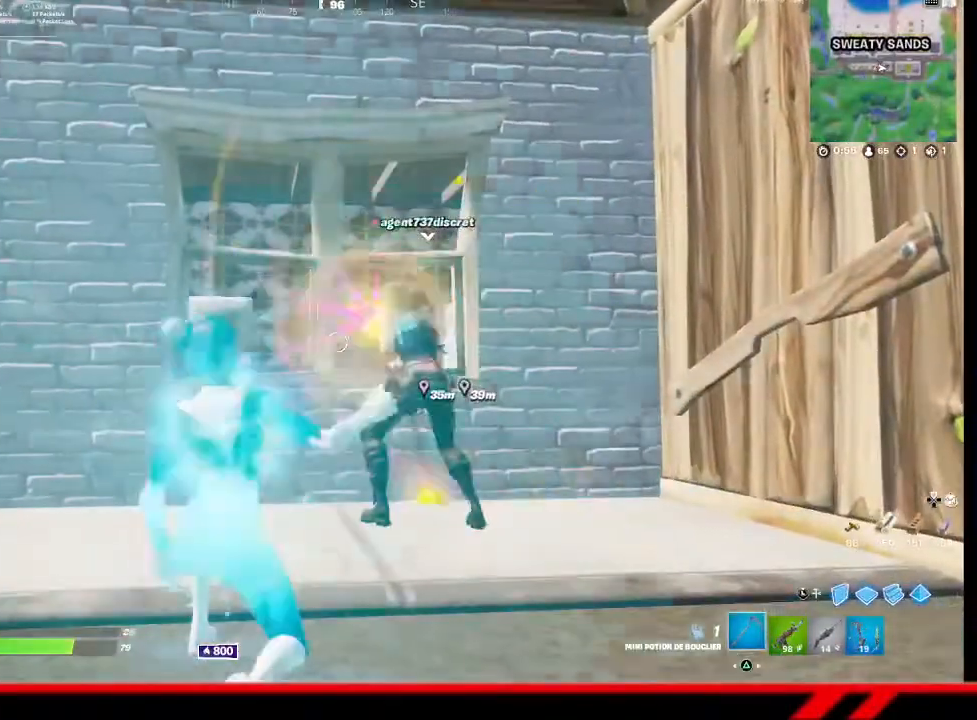
{"buttons": [], "left_stick": "center", "right_stick": "center", "events": [[100, "R3", "down"], [167, "R3", "up"], [233, "R1", "down"], [333, "R1", "up"], [367, "R1", "down"], [433, "R1", "up"]]}
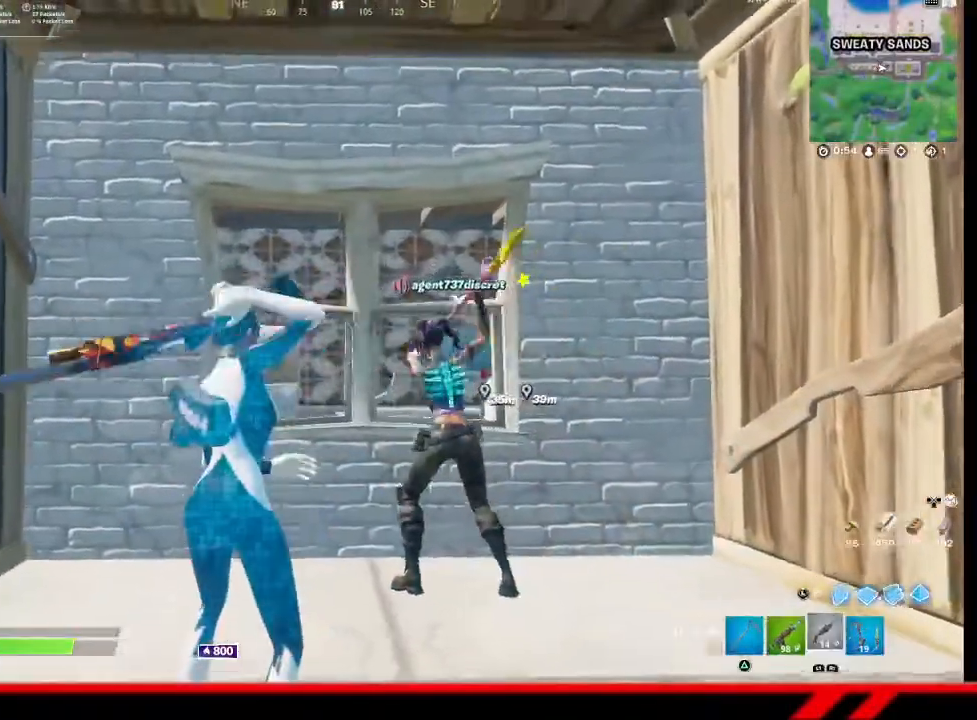
{"buttons": [], "left_stick": "up-left", "right_stick": "center", "events": [[167, "left_stick", "left"], [300, "TRIANGLE", "down"], [367, "TRIANGLE", "up"], [467, "left_stick", "up-left"]]}
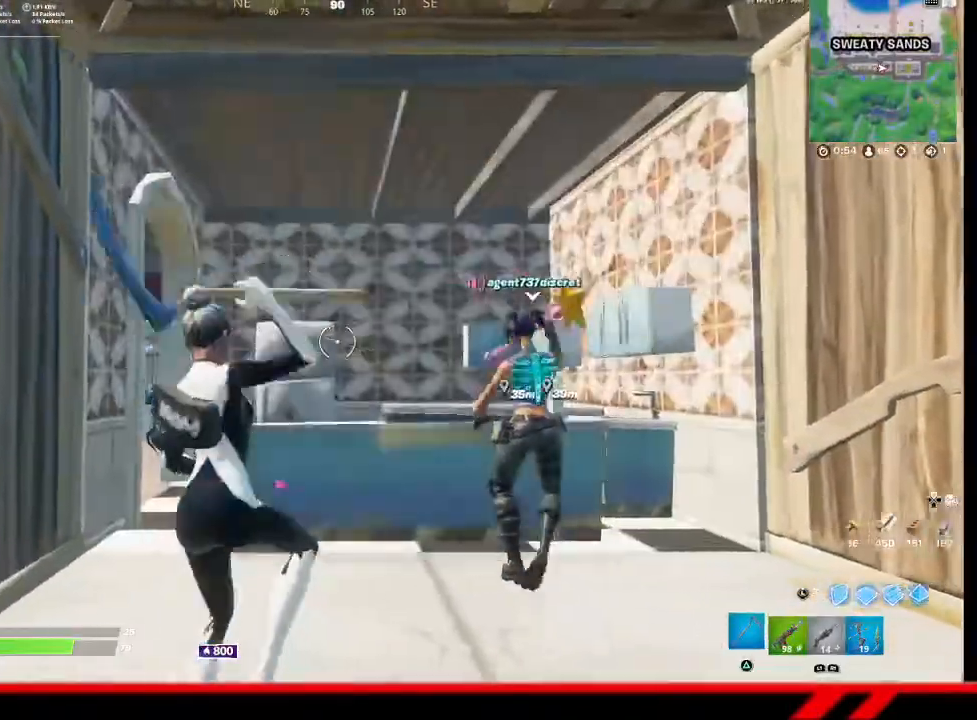
{"buttons": [], "left_stick": "up", "right_stick": "center", "events": [[133, "R1", "down"], [200, "R1", "up"], [267, "left_stick", "up"]]}